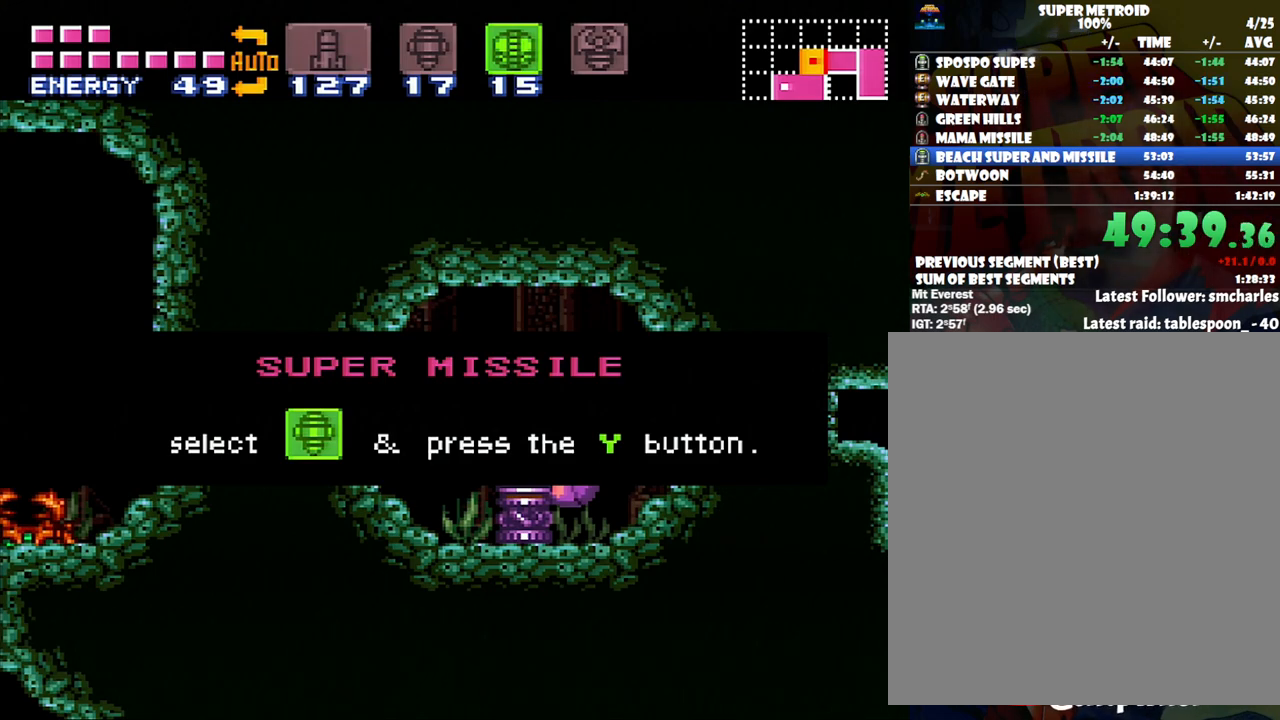
Gameplay with a controller (Nintendo layout); each line is a JSON object with the inputs held at the frame after it. "events" lists button and stick changes between this image and that frame as [ms after this image, input, new state], when the widget could be followed in between. Not read: L3 R3.
{"buttons": ["A", "DPAD_LEFT"], "events": []}
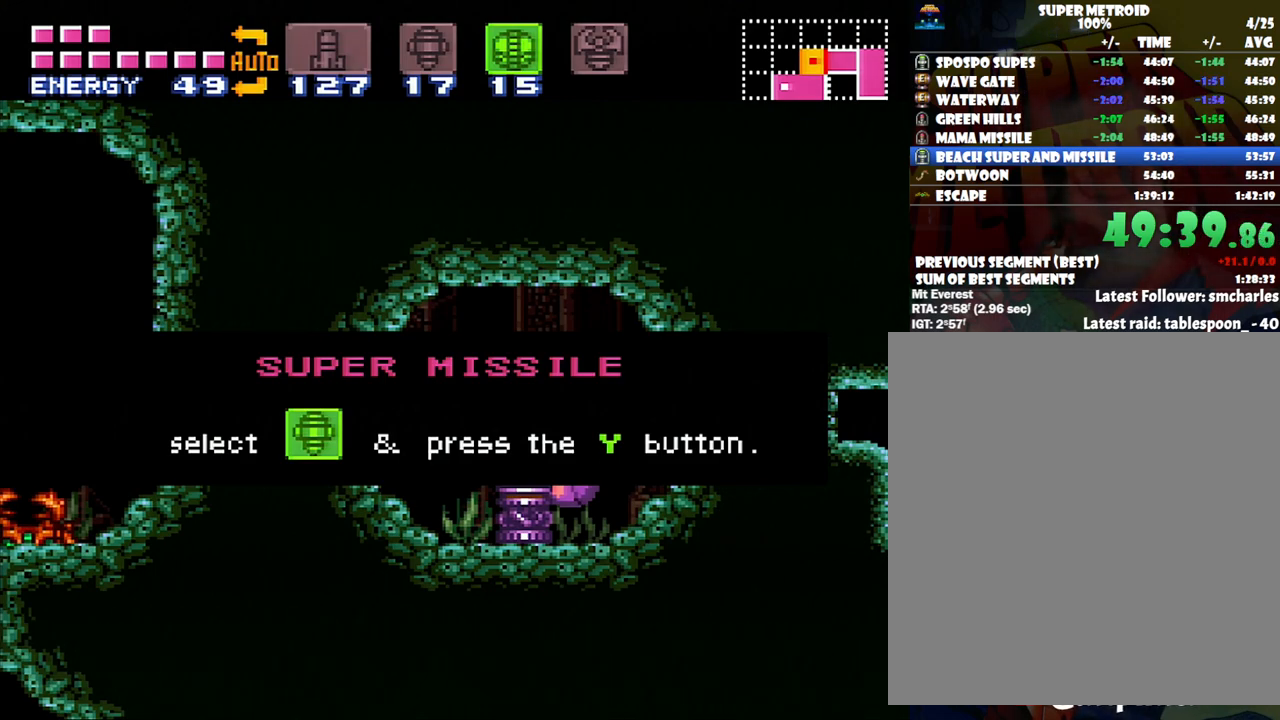
{"buttons": ["A", "DPAD_LEFT"], "events": []}
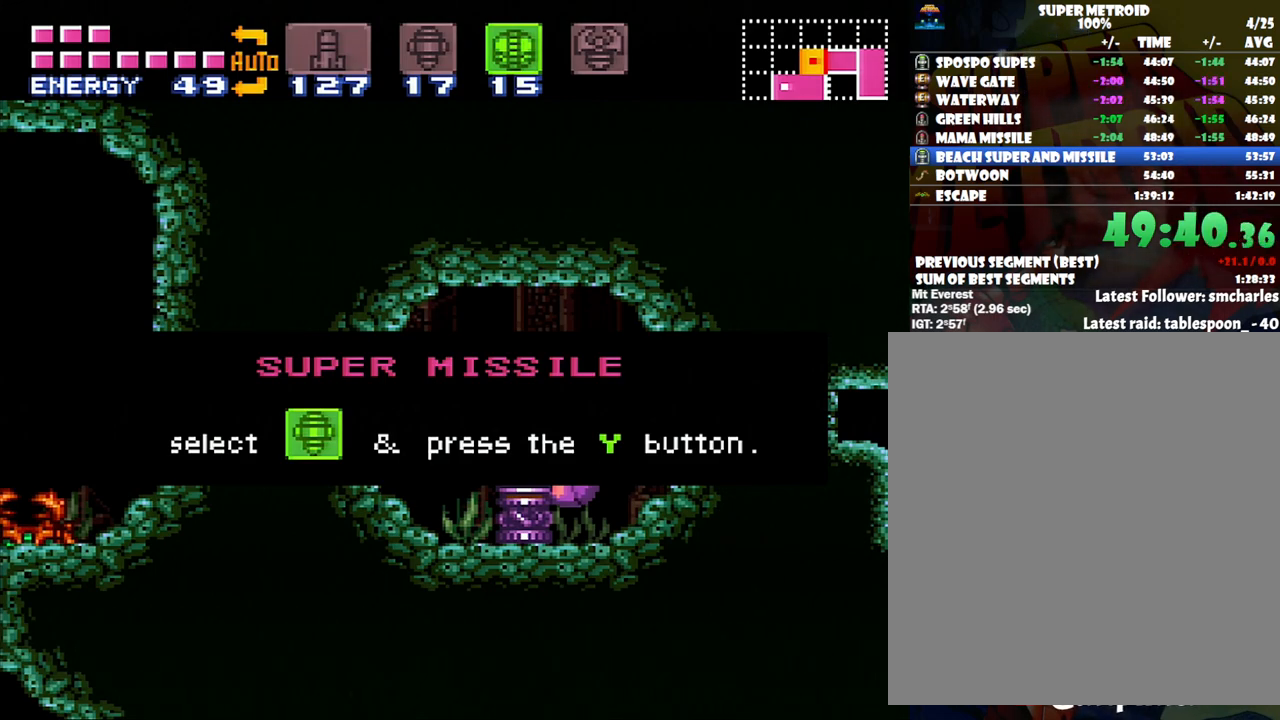
{"buttons": ["A", "DPAD_LEFT"], "events": []}
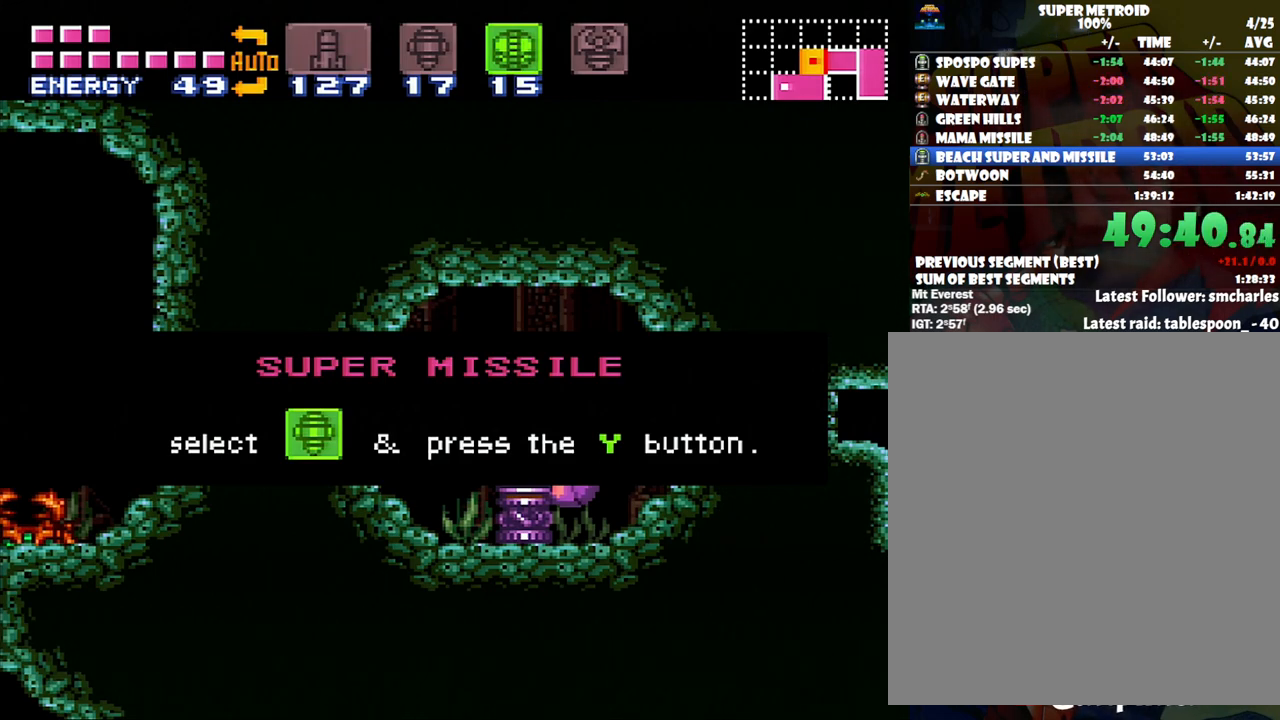
{"buttons": ["A", "DPAD_LEFT"], "events": []}
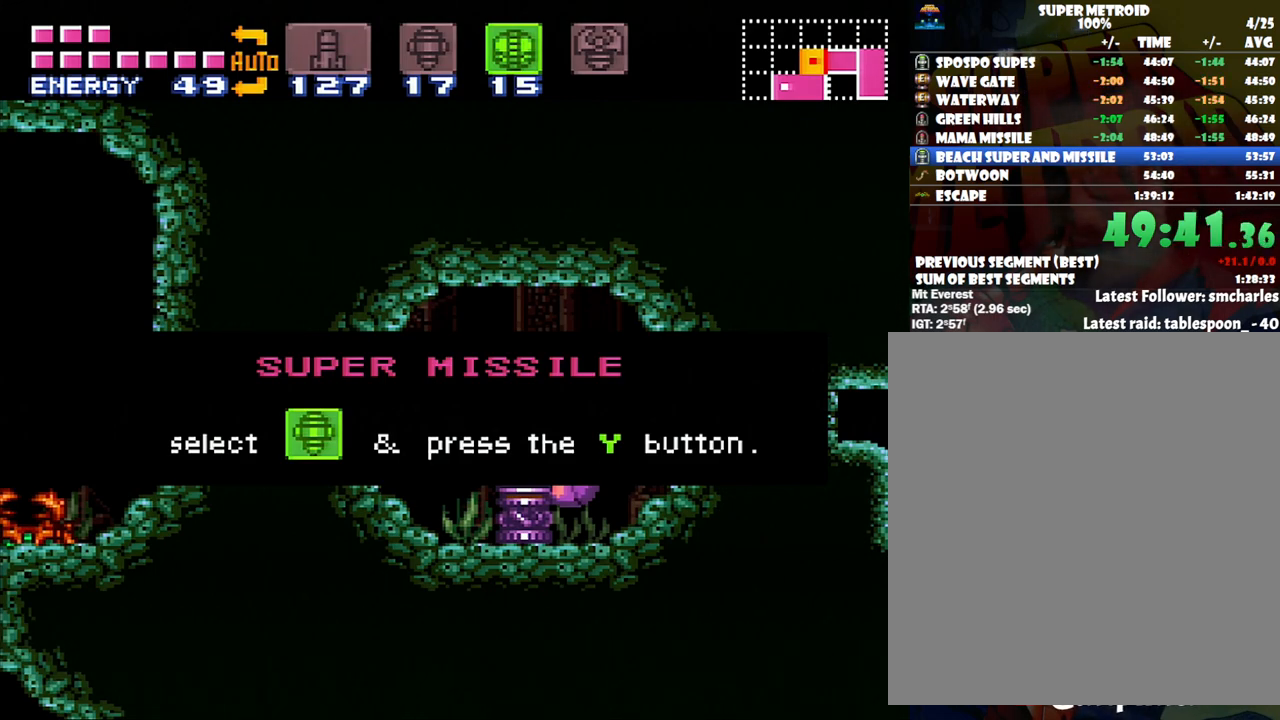
{"buttons": ["A", "DPAD_LEFT"], "events": []}
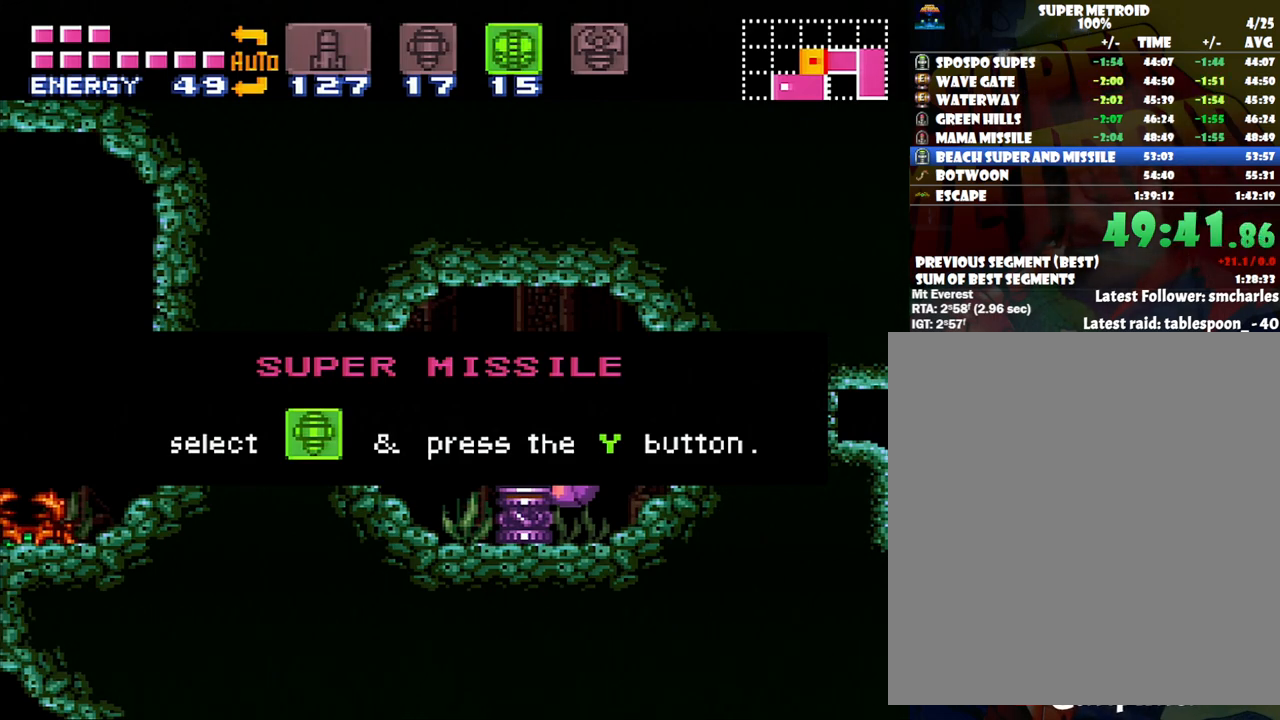
{"buttons": [], "events": [[167, "A", "up"], [467, "DPAD_LEFT", "up"]]}
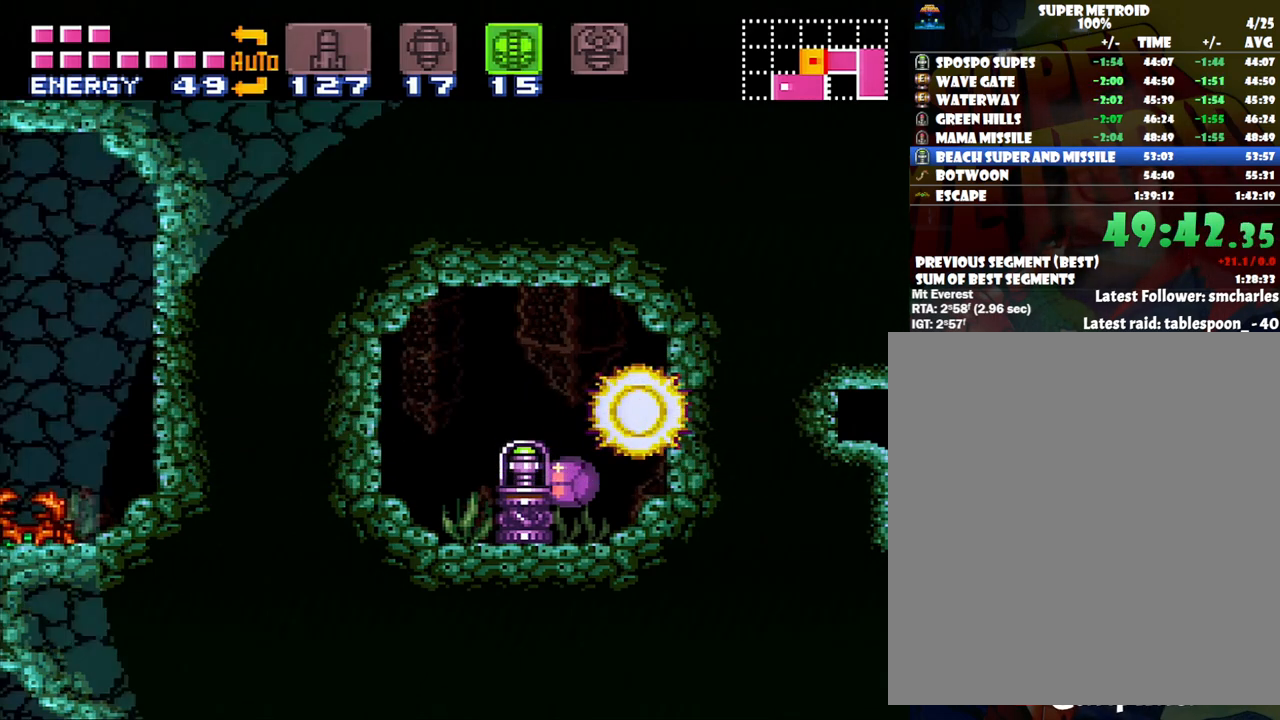
{"buttons": ["A", "DPAD_RIGHT"], "events": [[33, "A", "down"], [33, "DPAD_RIGHT", "down"]]}
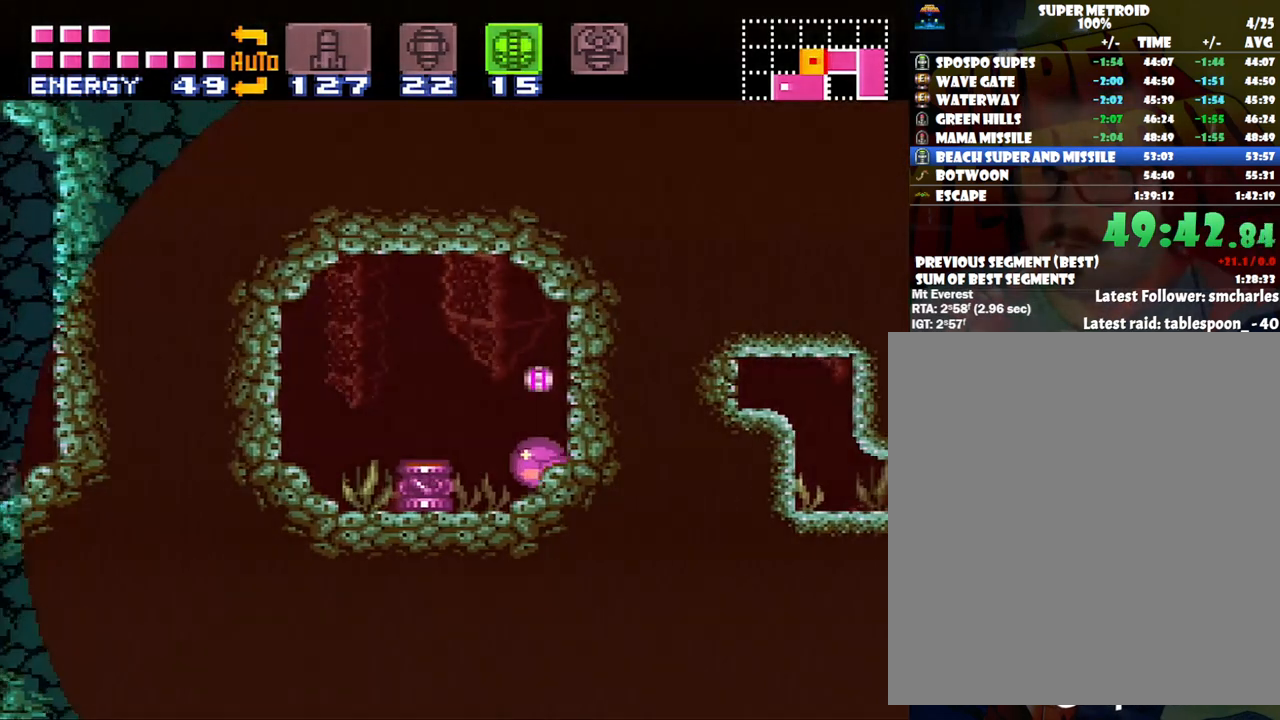
{"buttons": ["SELECT"], "events": [[250, "A", "up"], [300, "DPAD_RIGHT", "up"], [450, "SELECT", "down"]]}
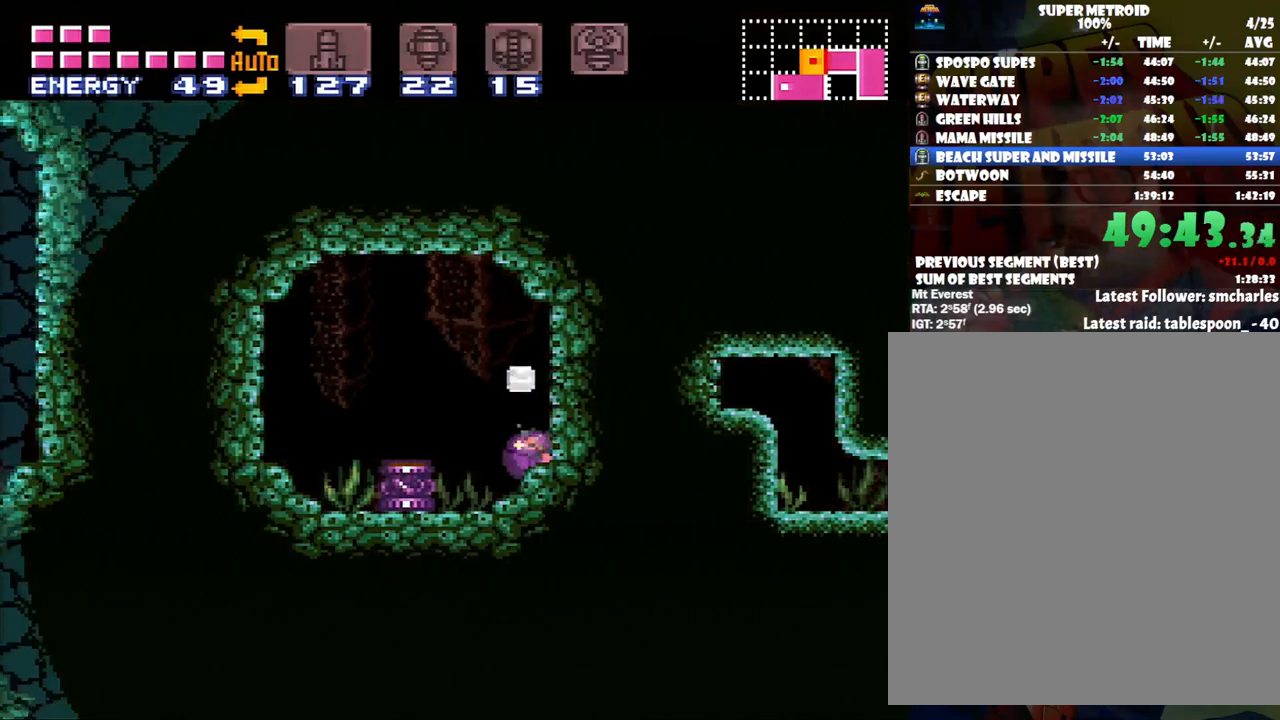
{"buttons": [], "events": [[117, "SELECT", "up"], [383, "Y", "down"], [467, "Y", "up"]]}
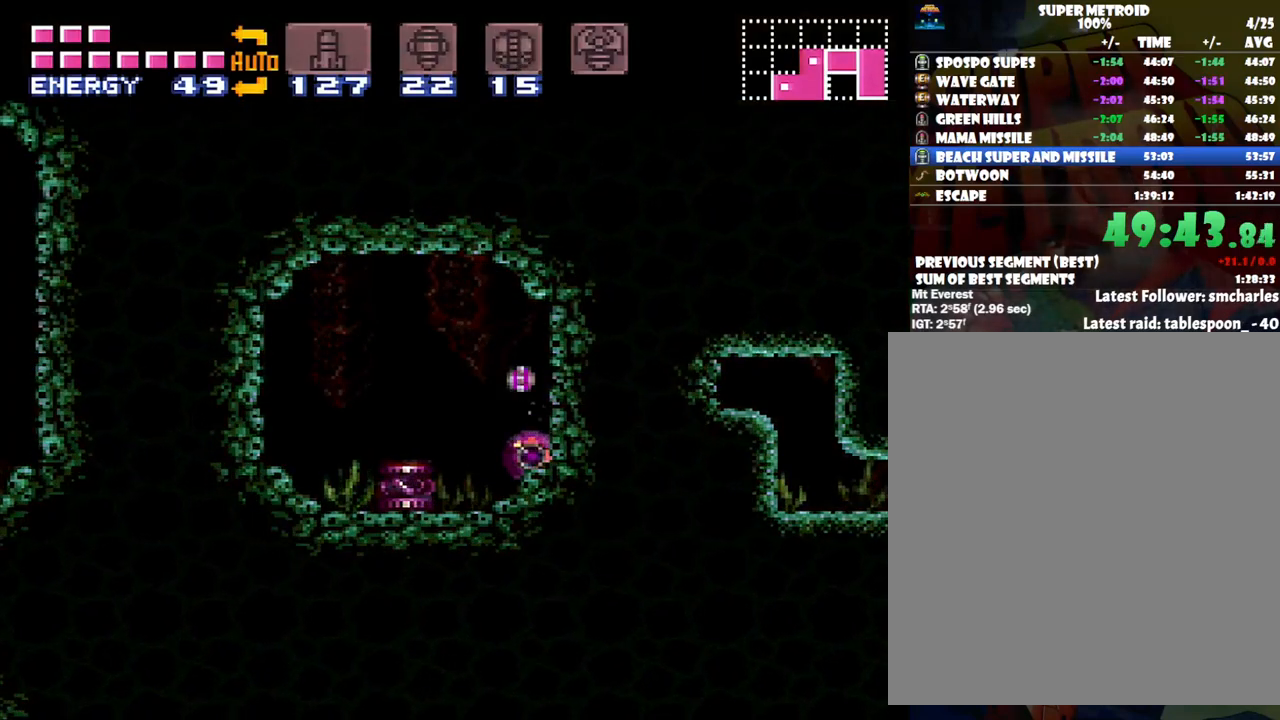
{"buttons": ["DPAD_RIGHT"], "events": [[50, "DPAD_RIGHT", "down"]]}
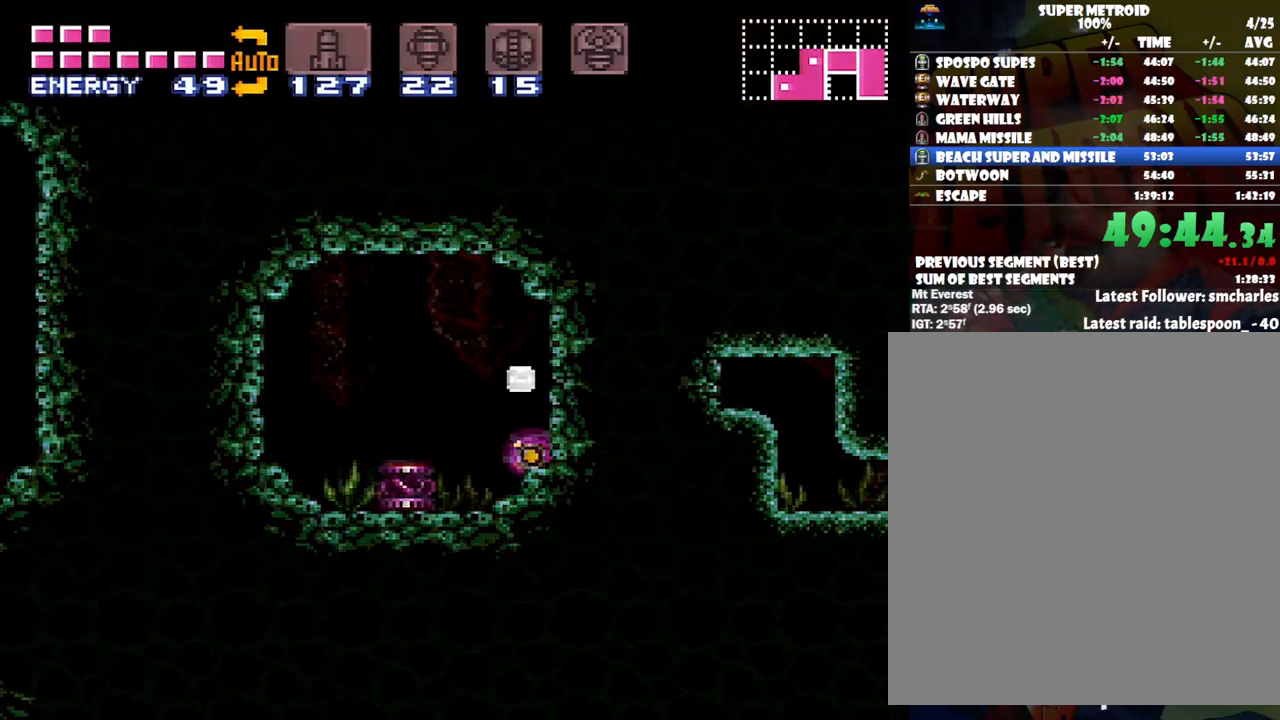
{"buttons": ["DPAD_RIGHT"], "events": []}
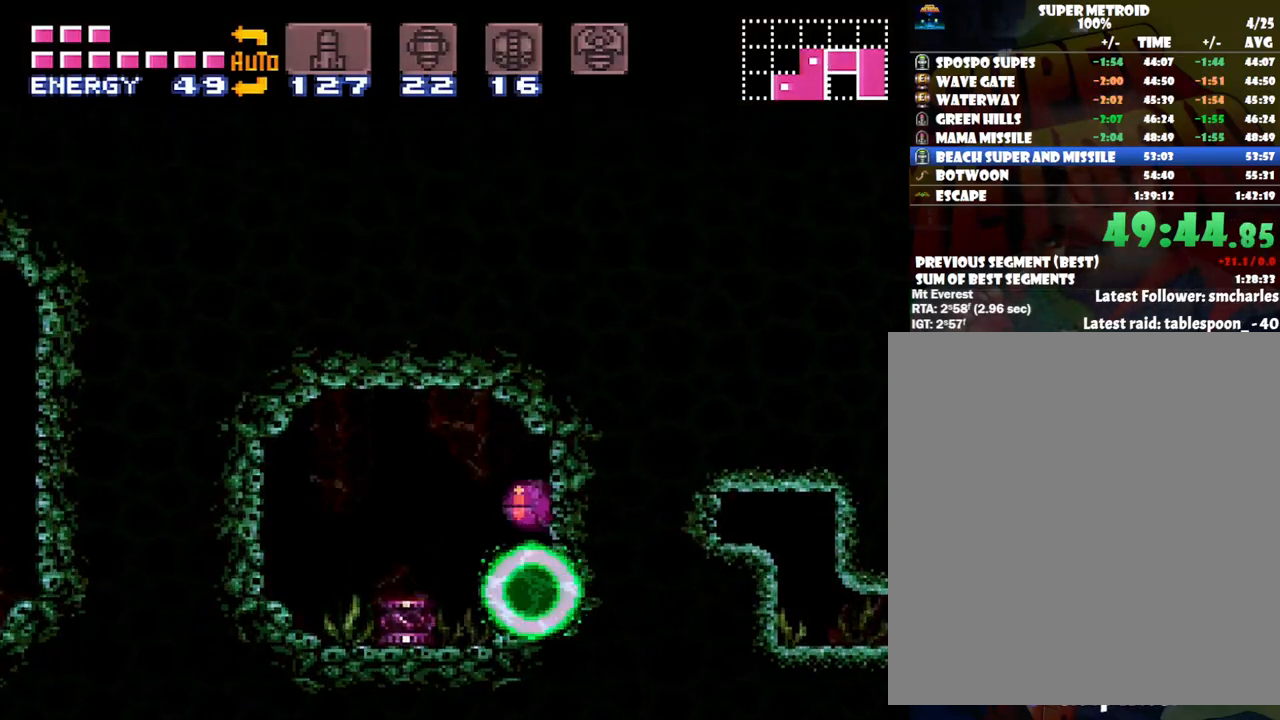
{"buttons": ["DPAD_RIGHT"], "events": []}
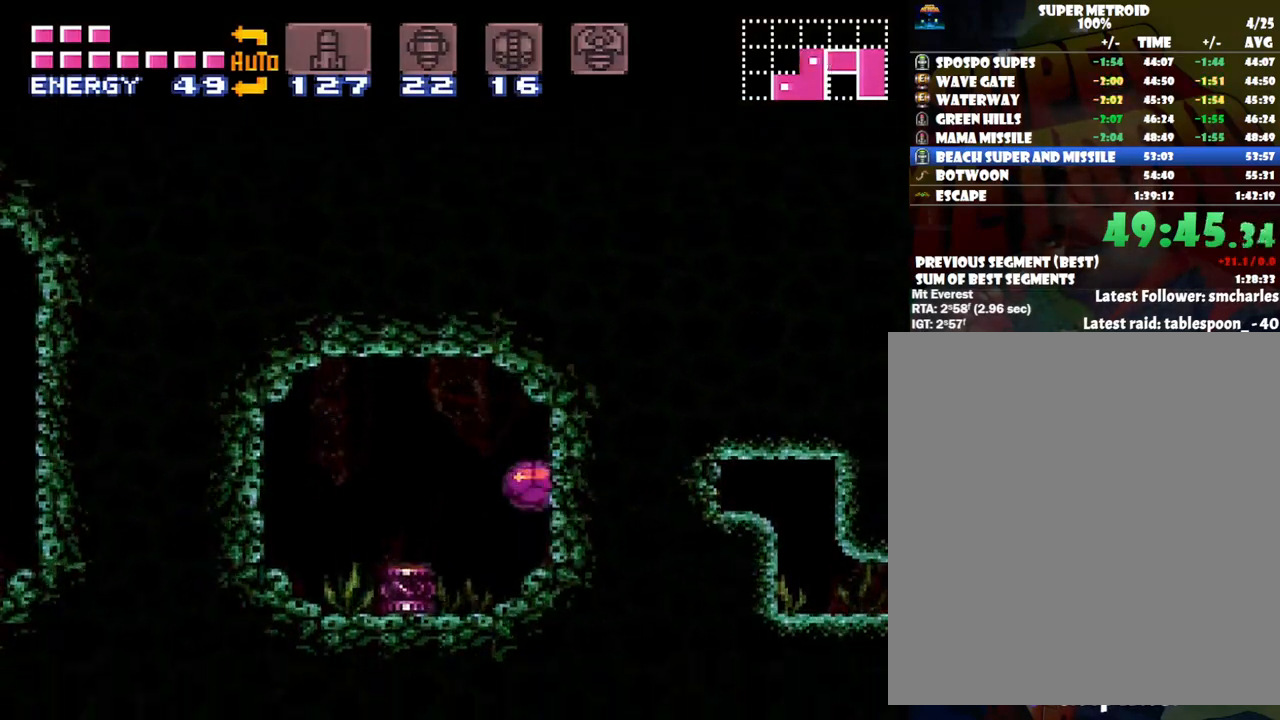
{"buttons": ["DPAD_RIGHT"], "events": []}
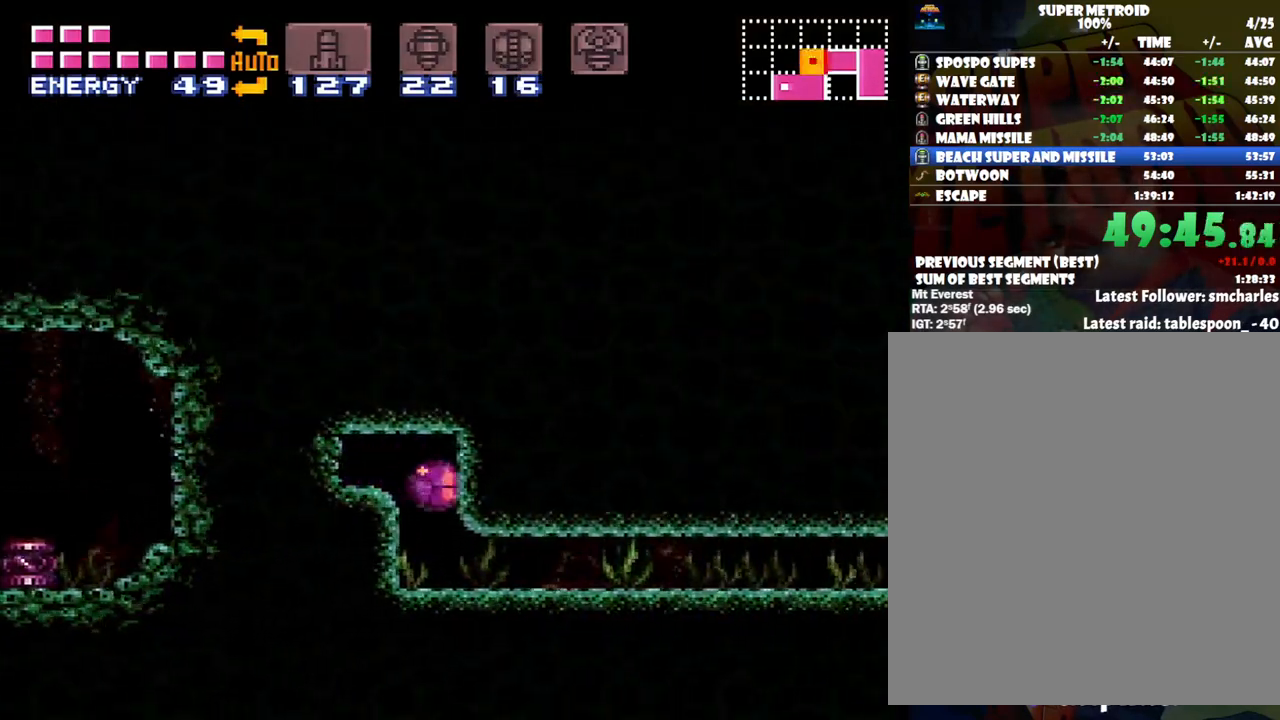
{"buttons": ["A", "DPAD_RIGHT"], "events": [[383, "A", "down"]]}
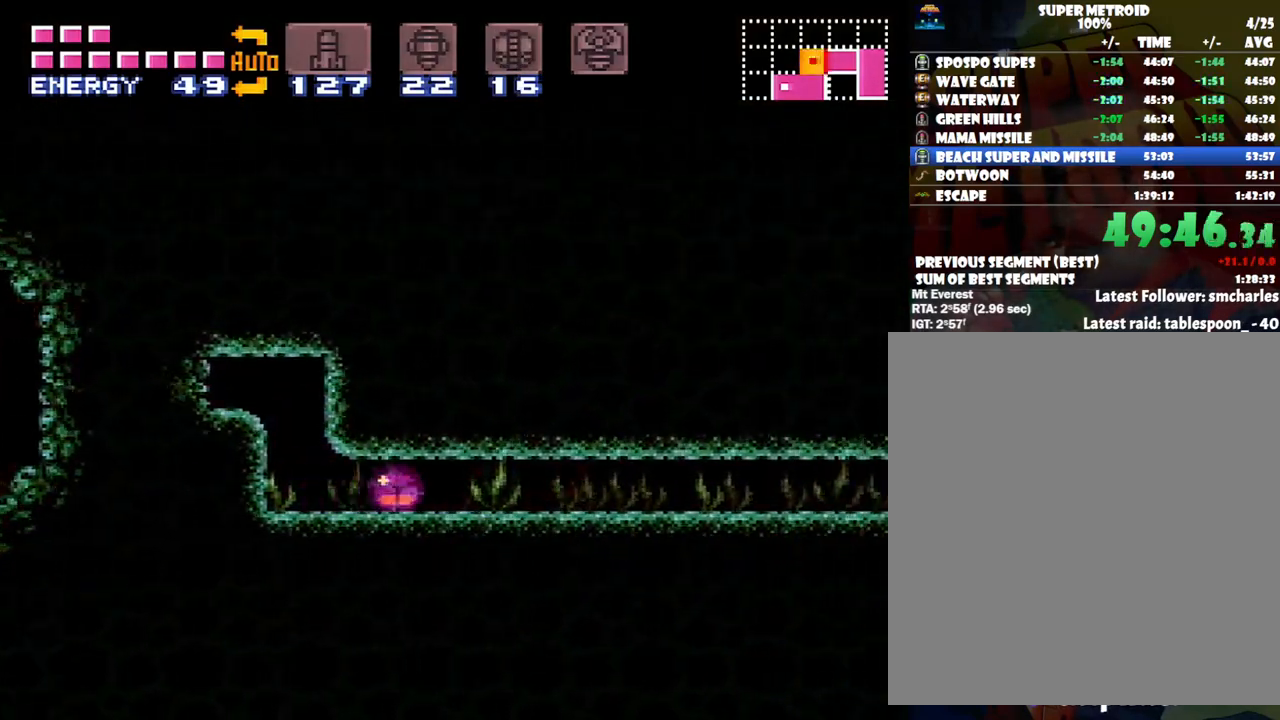
{"buttons": ["A", "DPAD_RIGHT"], "events": []}
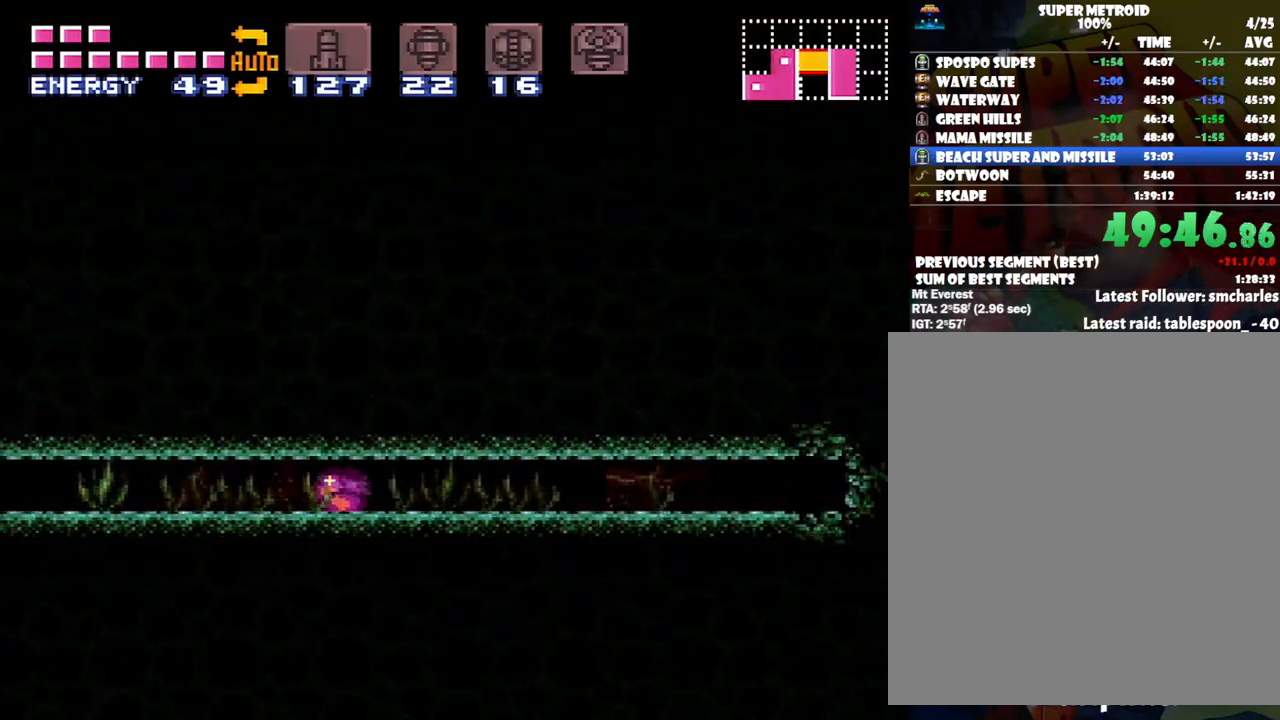
{"buttons": ["A", "DPAD_RIGHT"], "events": []}
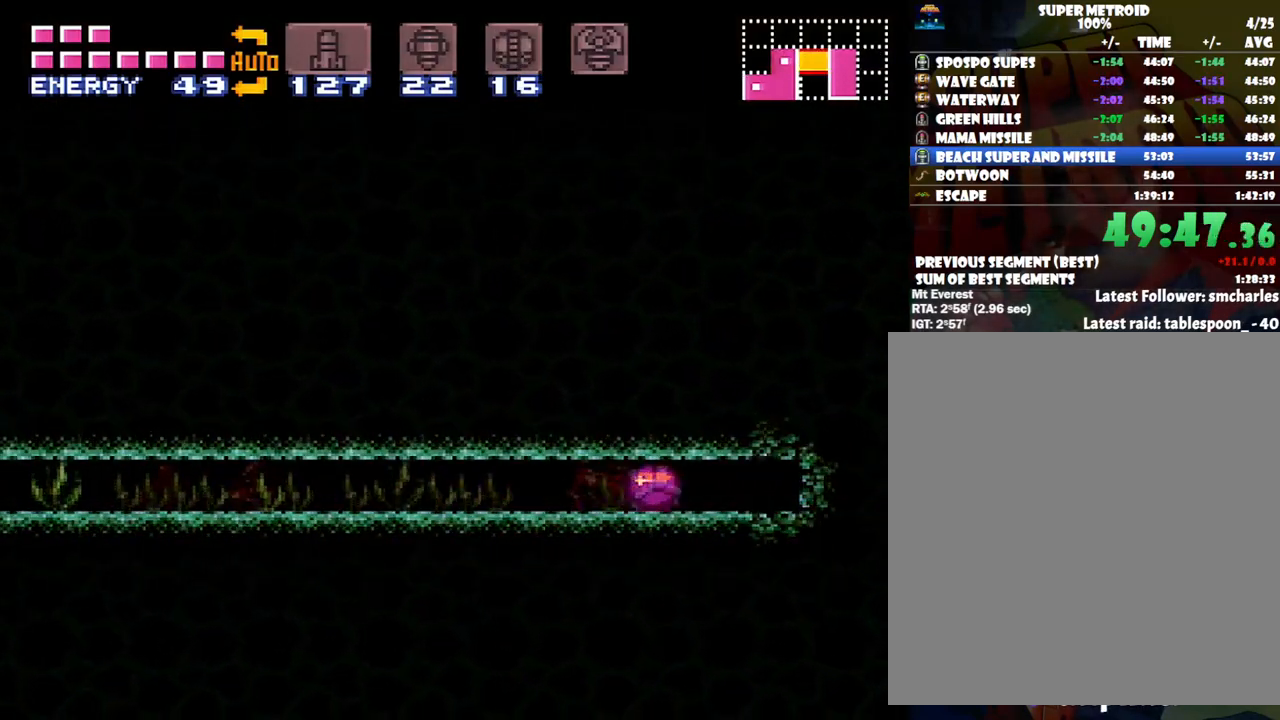
{"buttons": ["A", "DPAD_RIGHT"], "events": []}
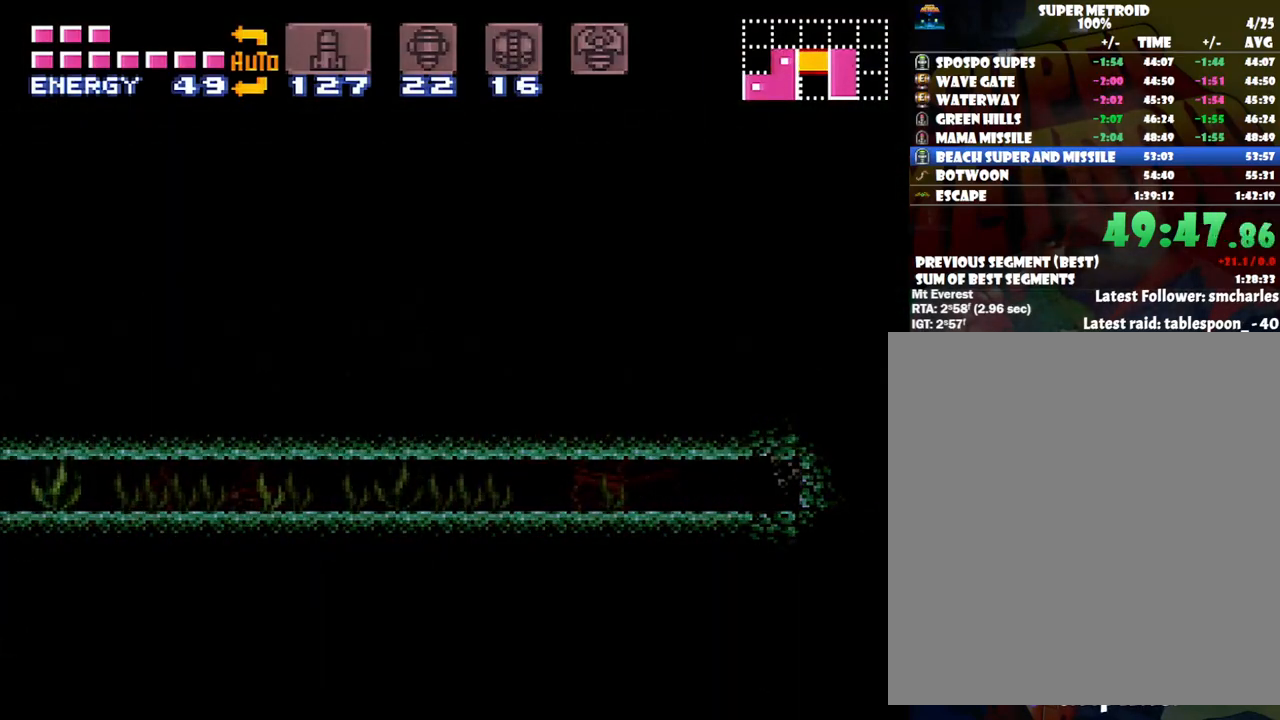
{"buttons": ["A", "DPAD_RIGHT"], "events": []}
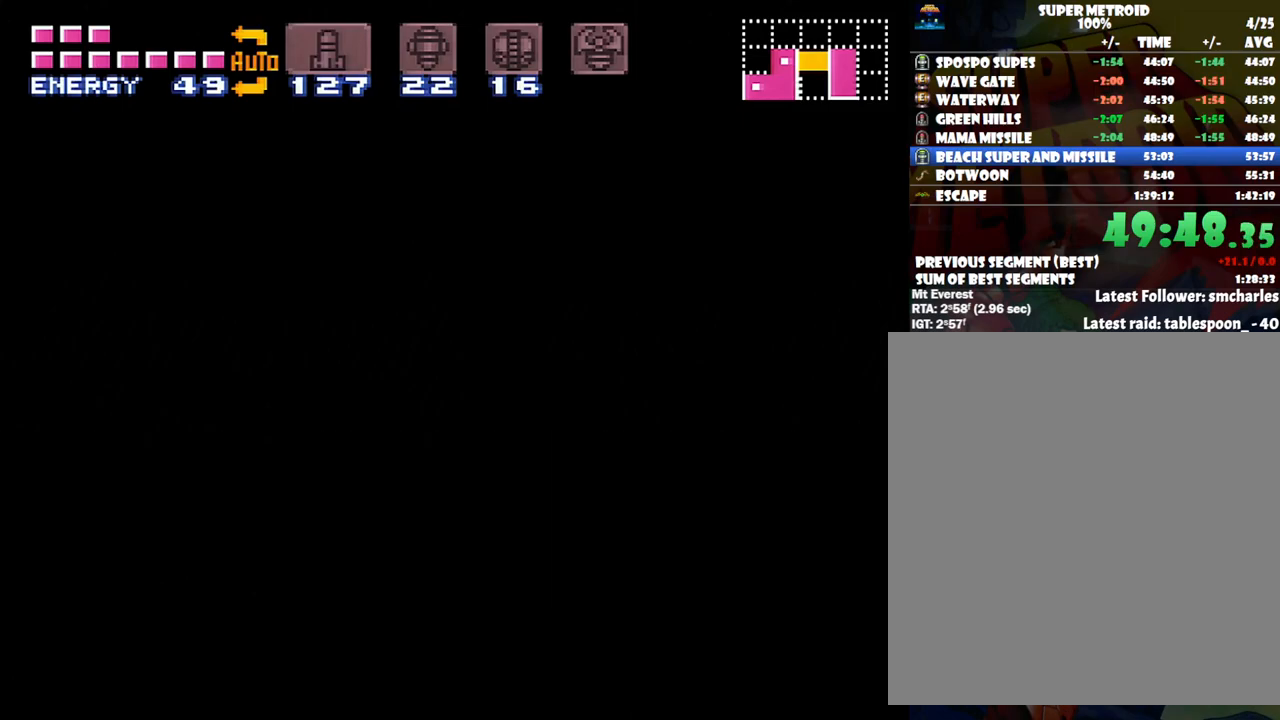
{"buttons": ["A", "DPAD_RIGHT"], "events": []}
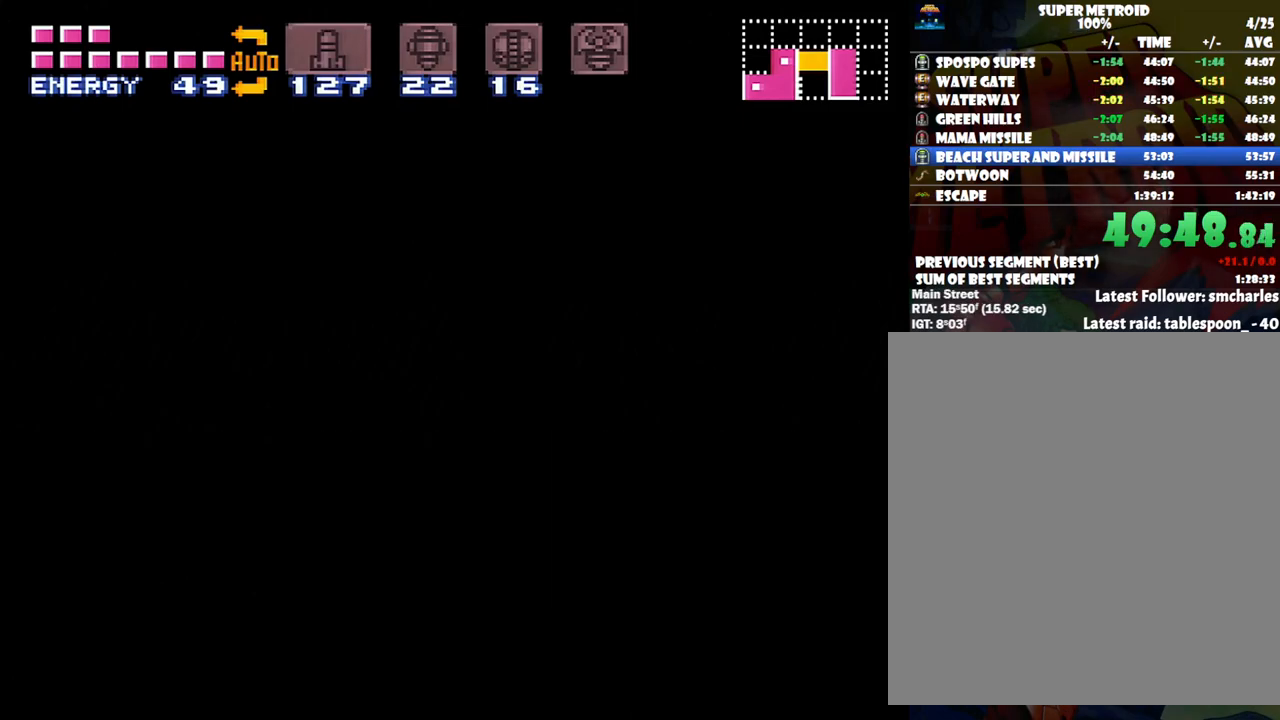
{"buttons": ["A", "DPAD_RIGHT"], "events": [[67, "A", "up"], [67, "DPAD_RIGHT", "up"], [100, "A", "down"], [100, "DPAD_RIGHT", "down"]]}
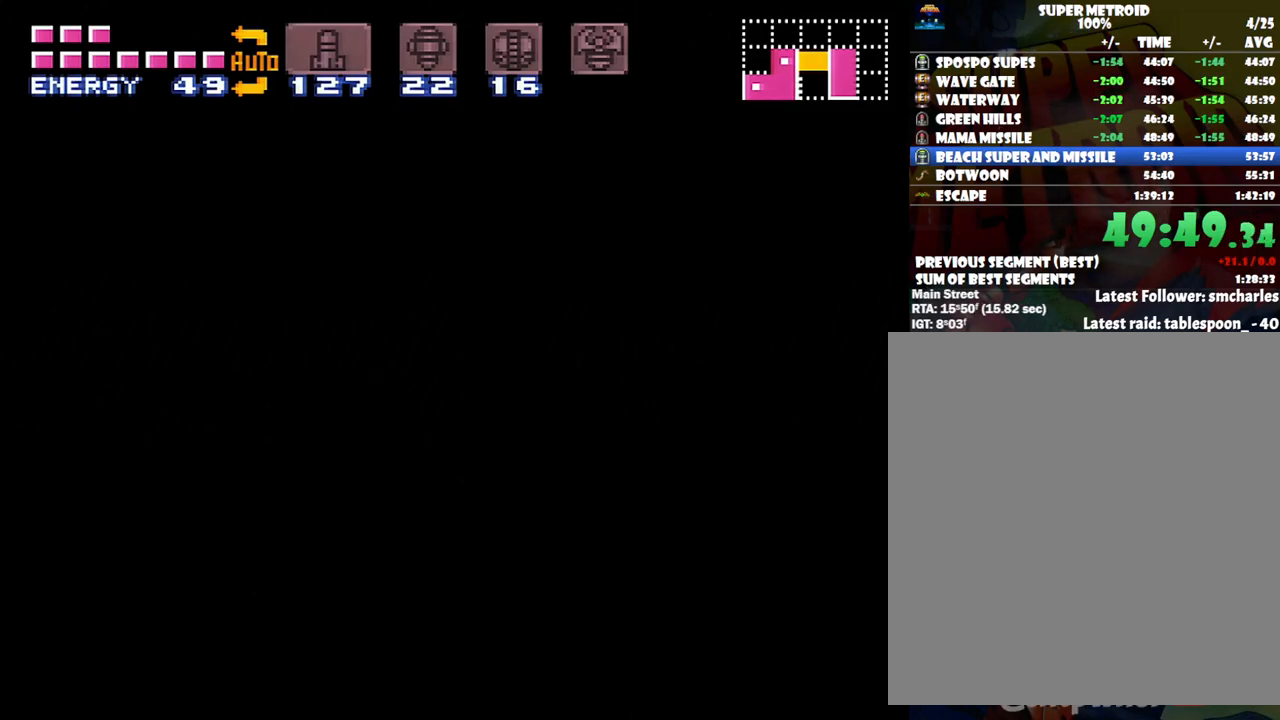
{"buttons": ["A", "DPAD_RIGHT"], "events": []}
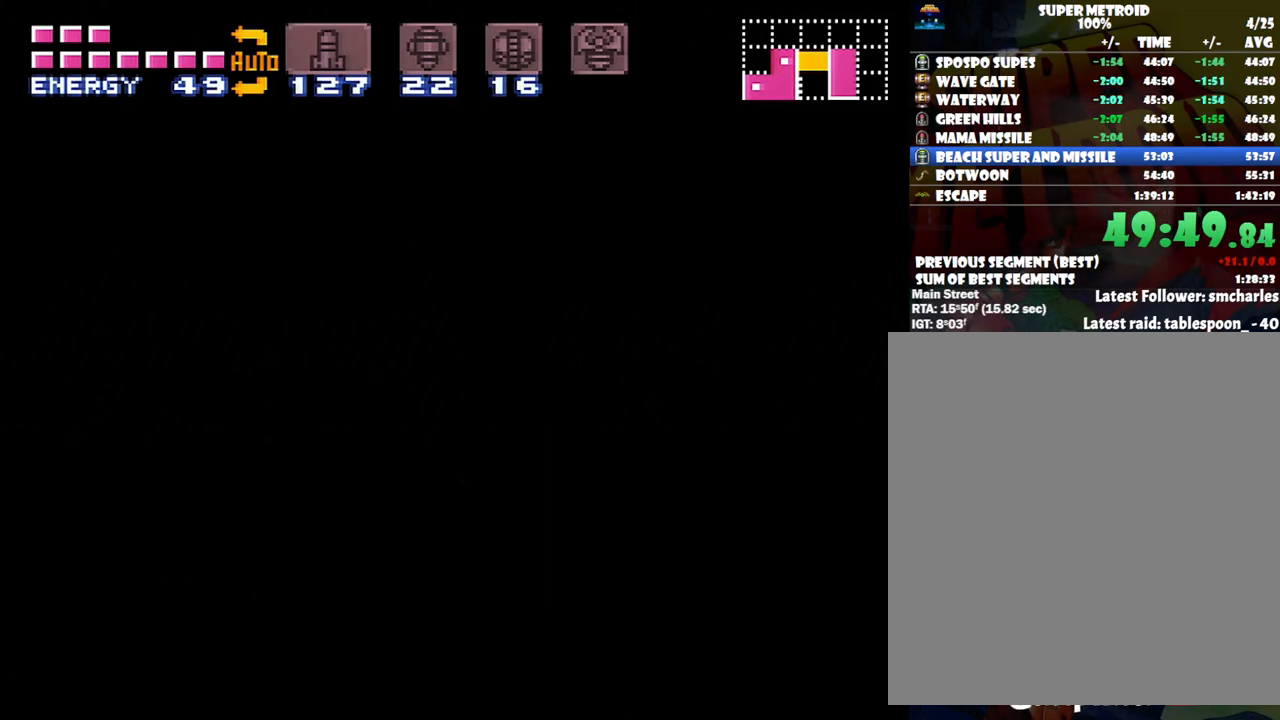
{"buttons": ["A", "DPAD_RIGHT"], "events": []}
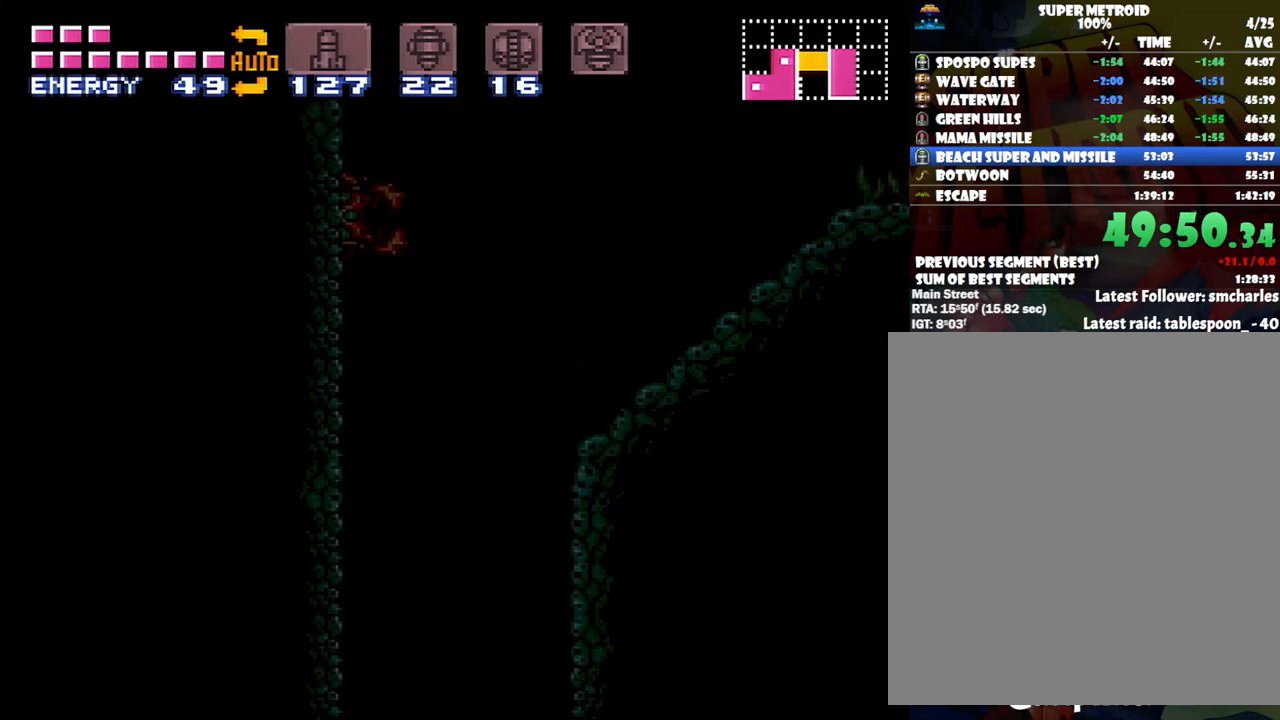
{"buttons": ["A", "DPAD_RIGHT"], "events": [[350, "DPAD_RIGHT", "up"], [450, "DPAD_RIGHT", "down"]]}
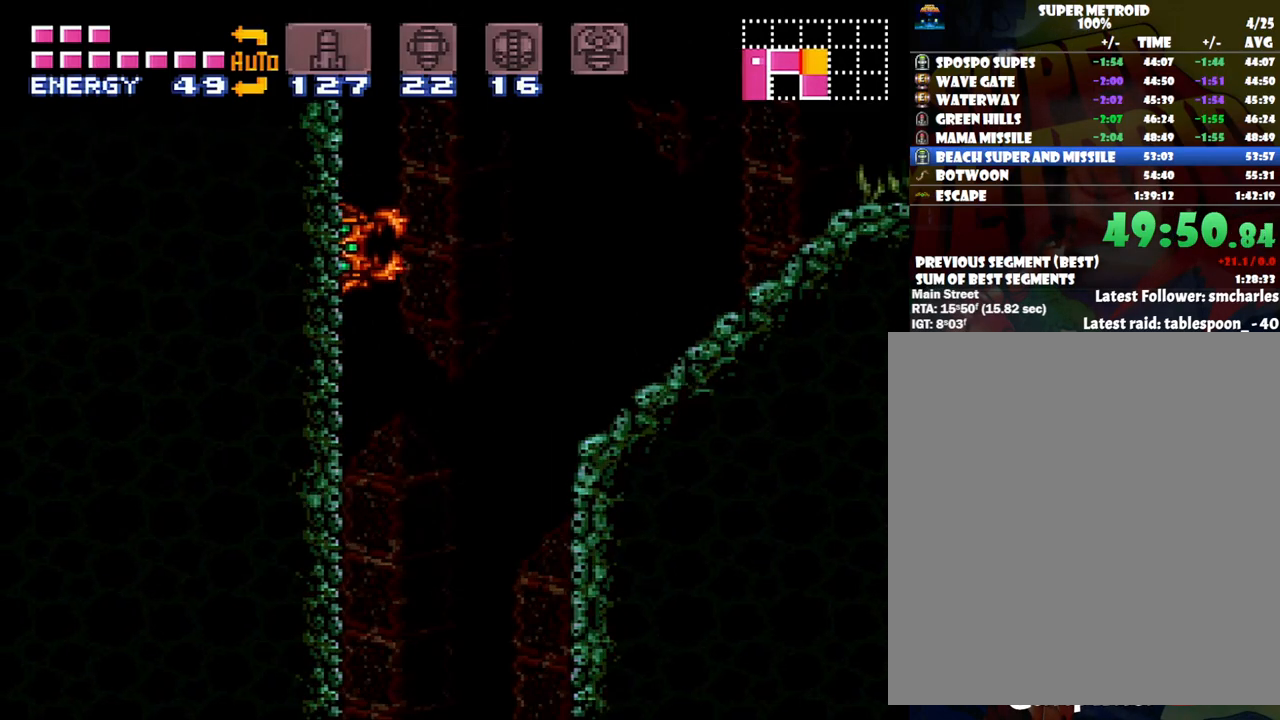
{"buttons": ["A"], "events": [[467, "DPAD_RIGHT", "up"]]}
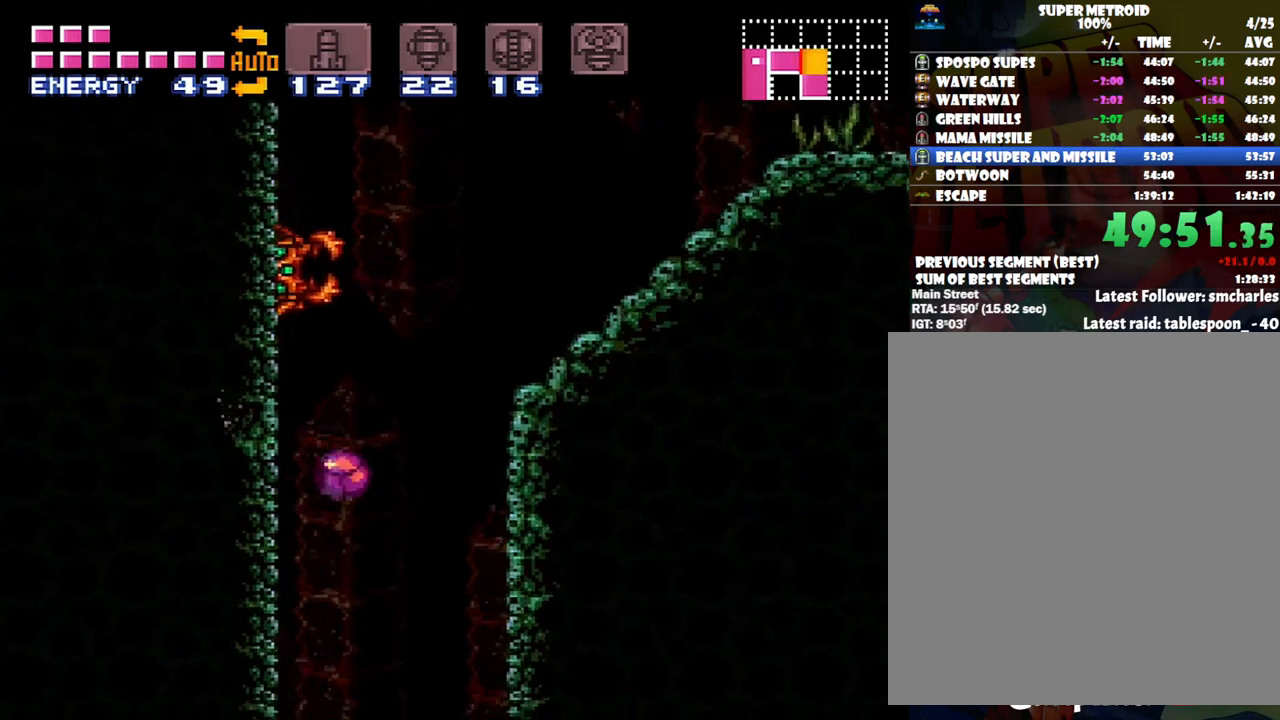
{"buttons": ["A"], "events": [[50, "DPAD_LEFT", "down"], [383, "DPAD_LEFT", "up"]]}
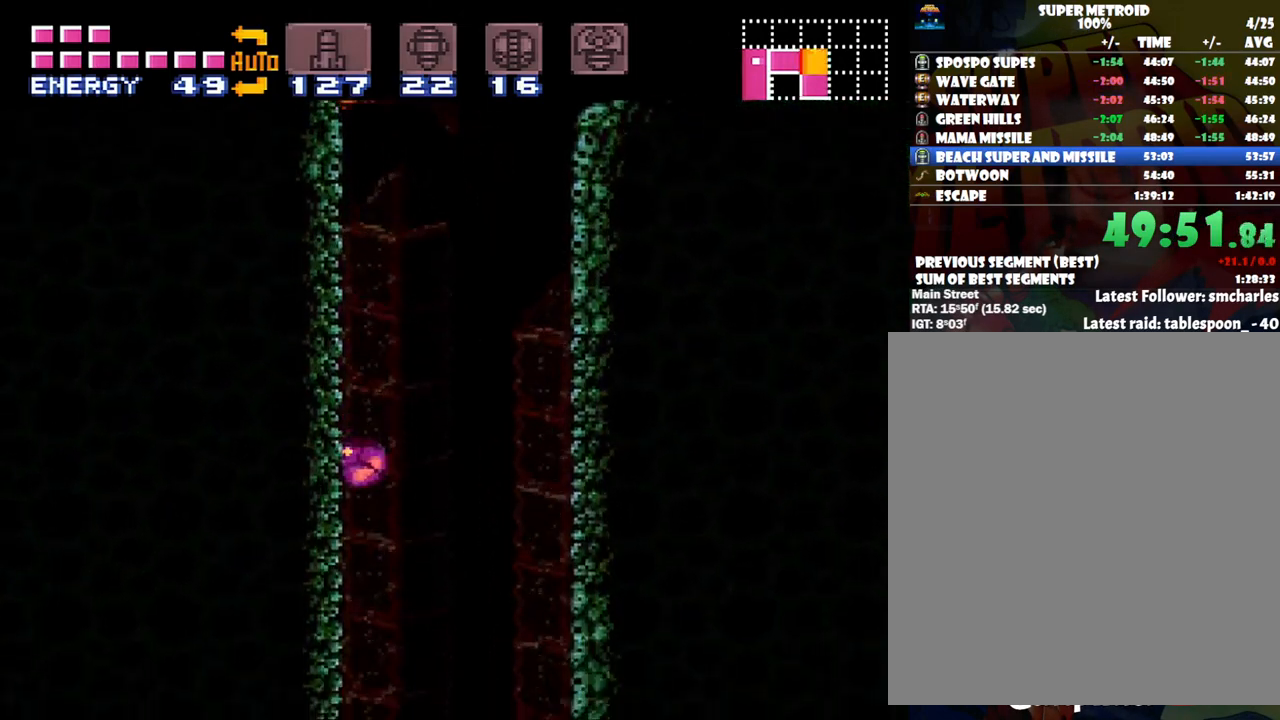
{"buttons": [], "events": [[33, "DPAD_UP", "down"], [167, "DPAD_UP", "up"], [300, "DPAD_RIGHT", "down"], [333, "A", "up"], [417, "DPAD_RIGHT", "up"]]}
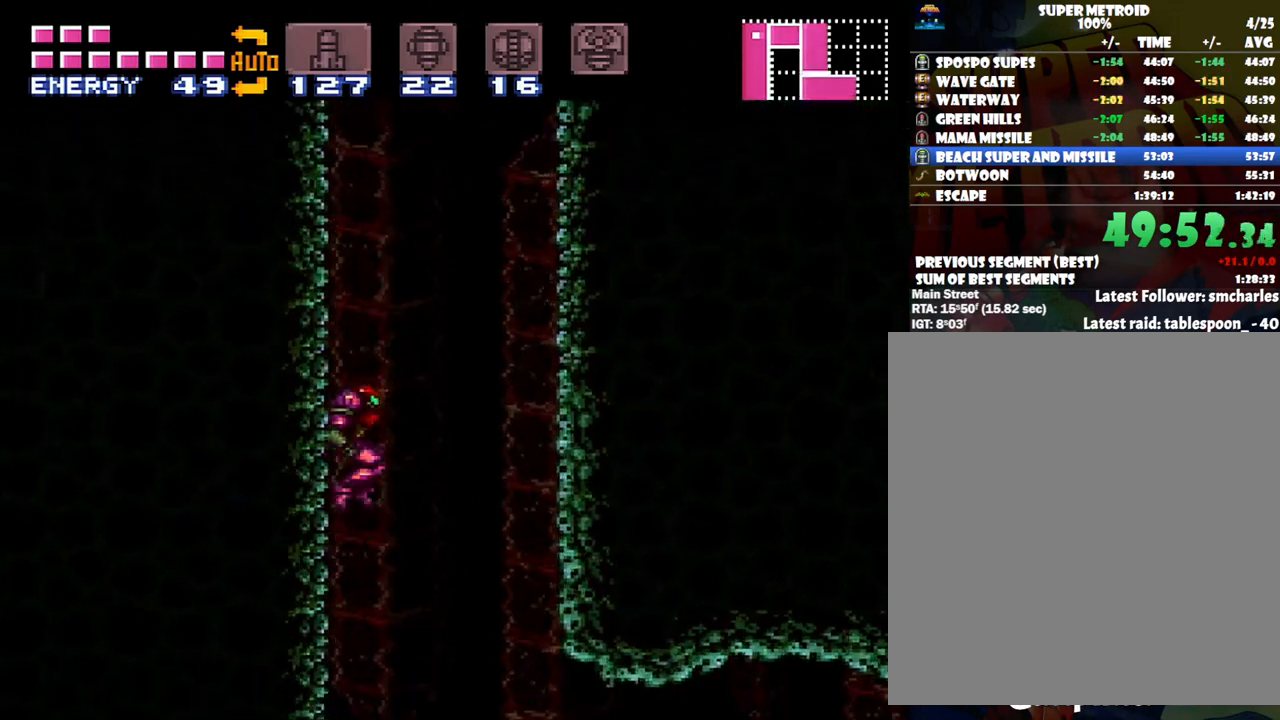
{"buttons": [], "events": []}
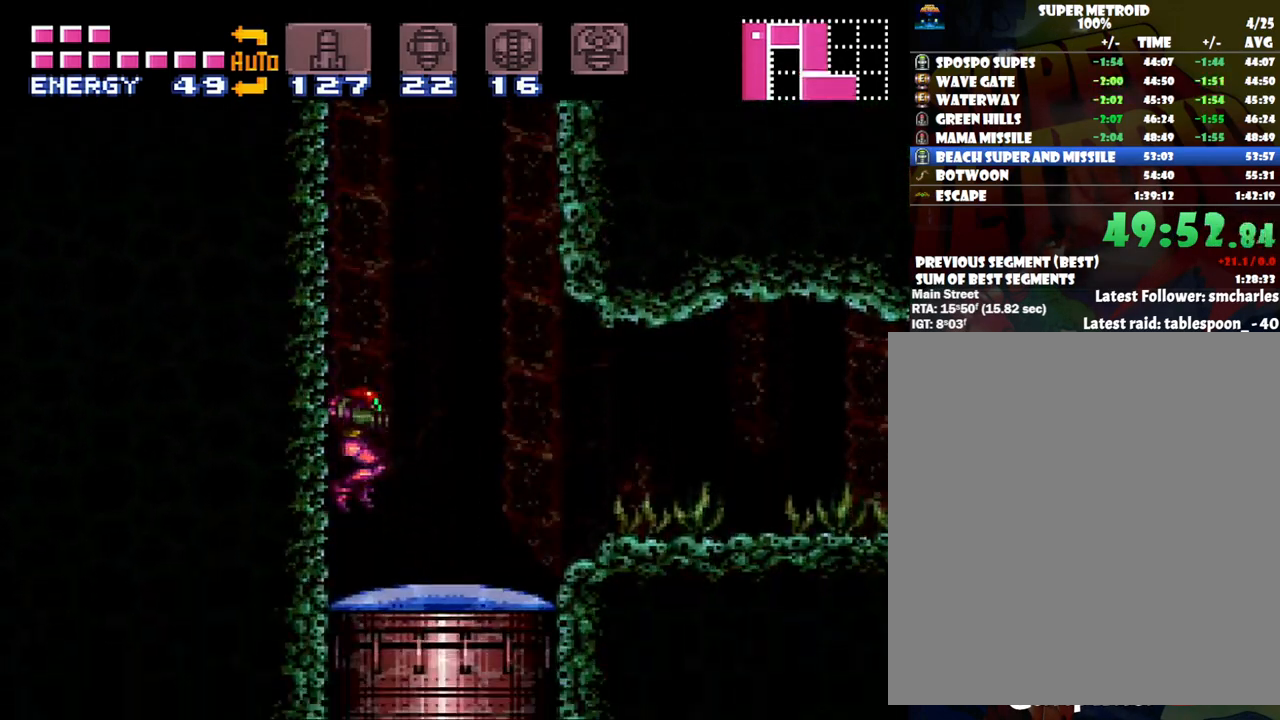
{"buttons": ["A", "DPAD_RIGHT"], "events": [[100, "DPAD_RIGHT", "down"], [367, "A", "down"]]}